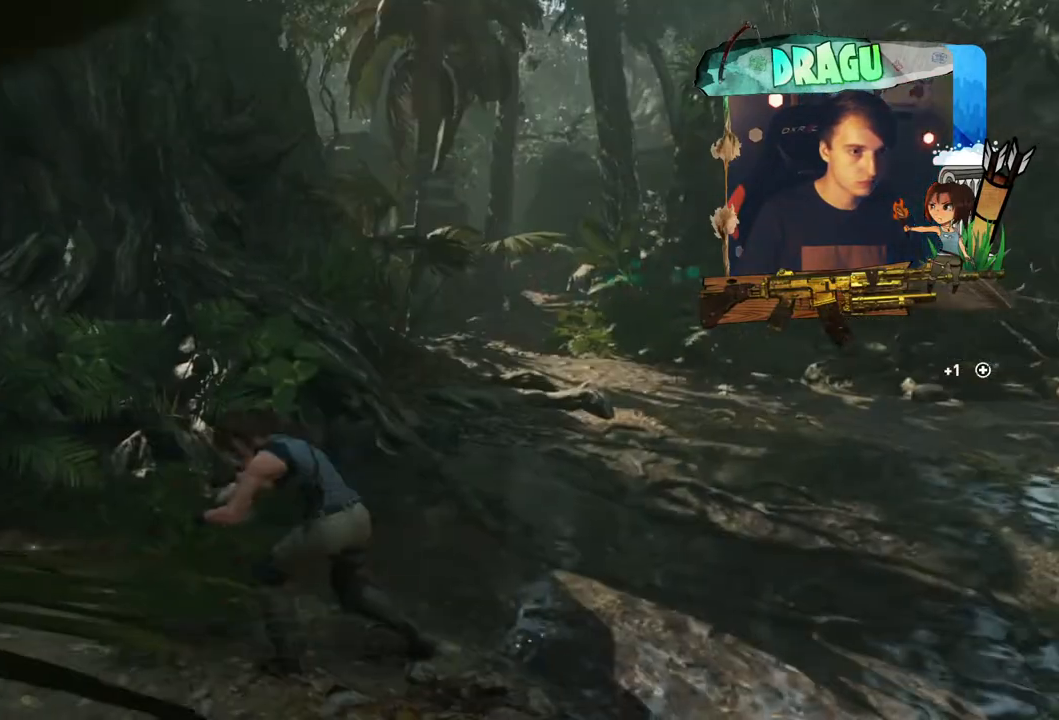
Gameplay with keyboard and mouse; each line is a JSON object with the keys and mouse buttons held at the frame after it. "events" lists presses ("down") and releases ("up") of "1", "2", "3", "4", "5", "a", "c", "ctrl", "d", "e", "f", "q", "r", "s", "shift", "space", "tab", "v", "w", "x", "y", "mouse_left", "mouse_wheel", "mouse_right", "mouse_mb4" and "mouse_mb5" between this image and that frame as [ms after this image, input, new state], when the widget could be followed in between. "mouse_left", "mouse_wheel", "mouse_right", "mouse_mb4", "mouse_mb5" = the "left", "wheel", "right", "mb4", "mb5" buttons of the "mouse" list. No other keys are recorded. "wheel" means that the mouse wheel is clicked or scrolled. Mouse movement is not recorded.
{"keys": ["e", "w"], "mouse": [], "events": [[133, "w", "down"]]}
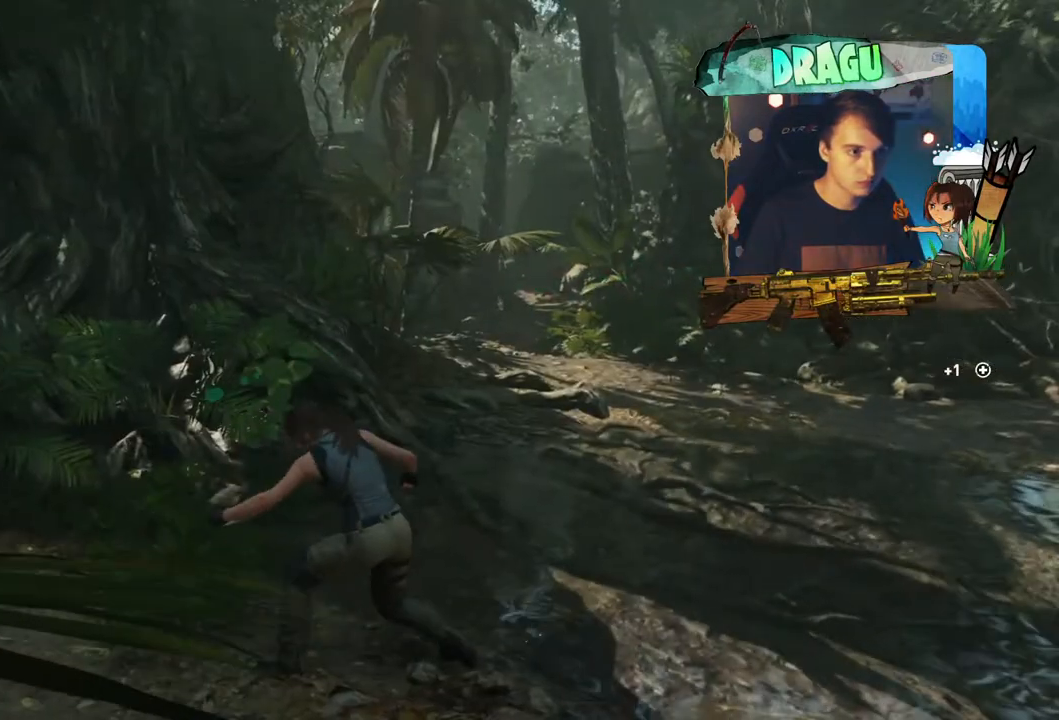
{"keys": ["w"], "mouse": [], "events": [[317, "e", "up"]]}
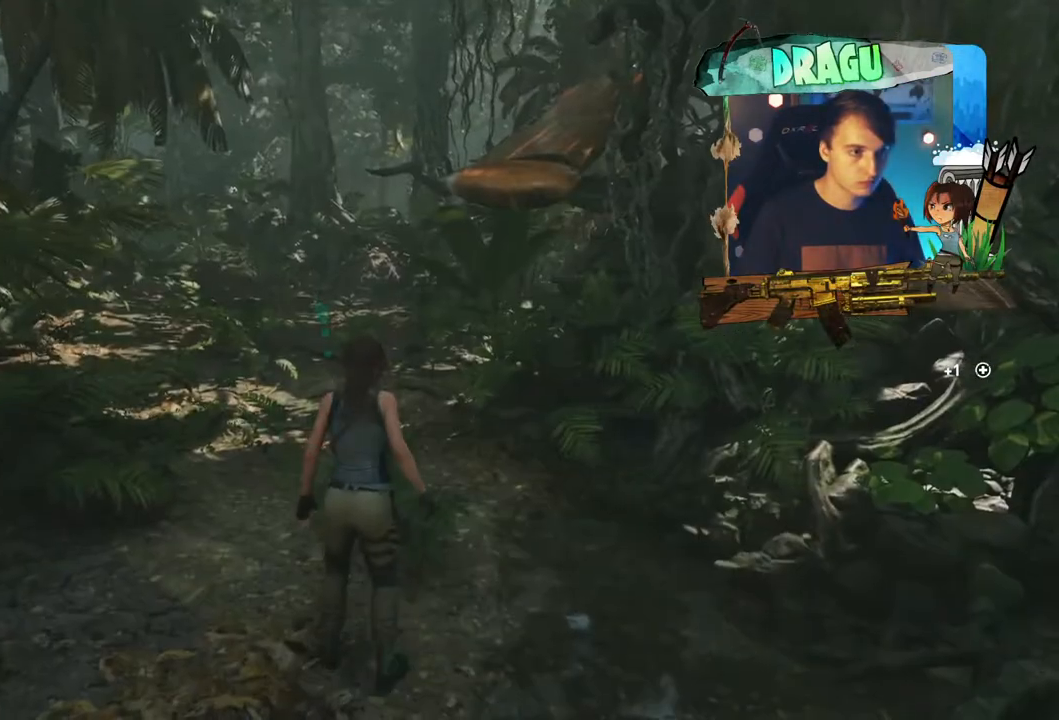
{"keys": ["d"], "mouse": [], "events": [[17, "w", "up"], [50, "d", "down"]]}
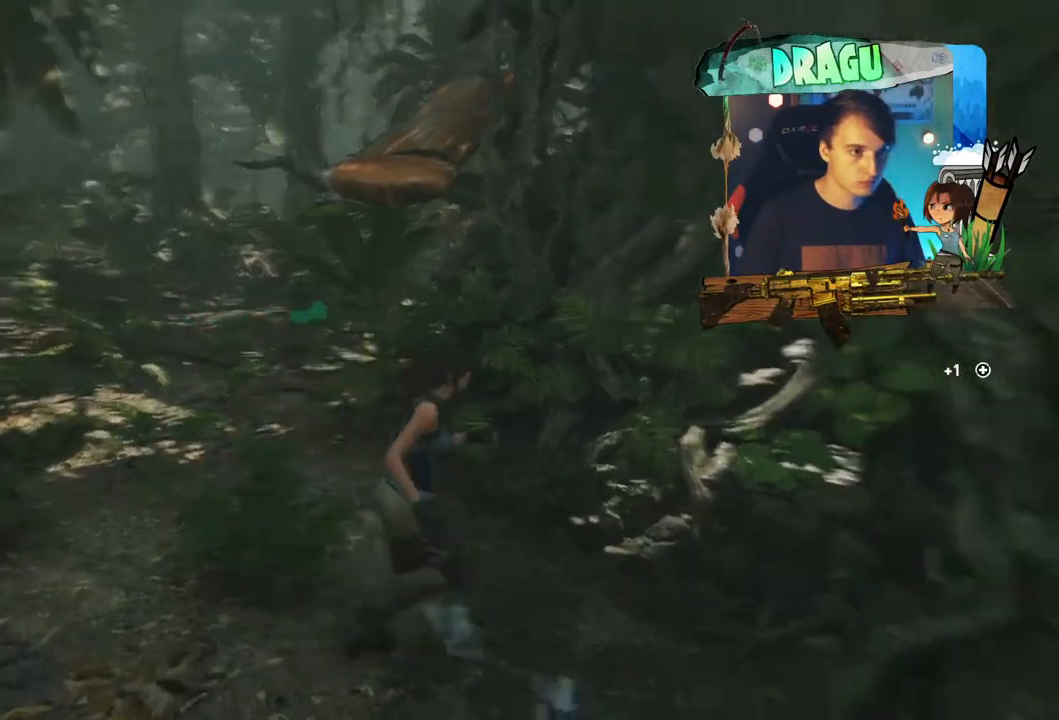
{"keys": ["d", "shift", "w"], "mouse": [], "events": [[184, "shift", "down"], [201, "w", "down"]]}
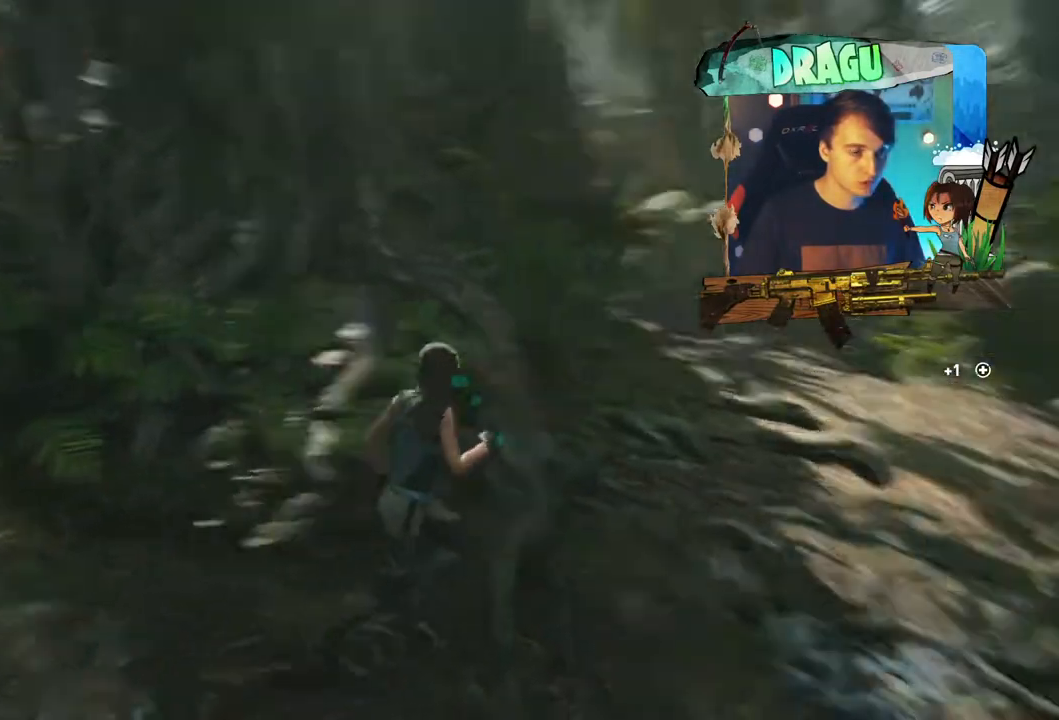
{"keys": ["d", "shift", "w"], "mouse": [], "events": []}
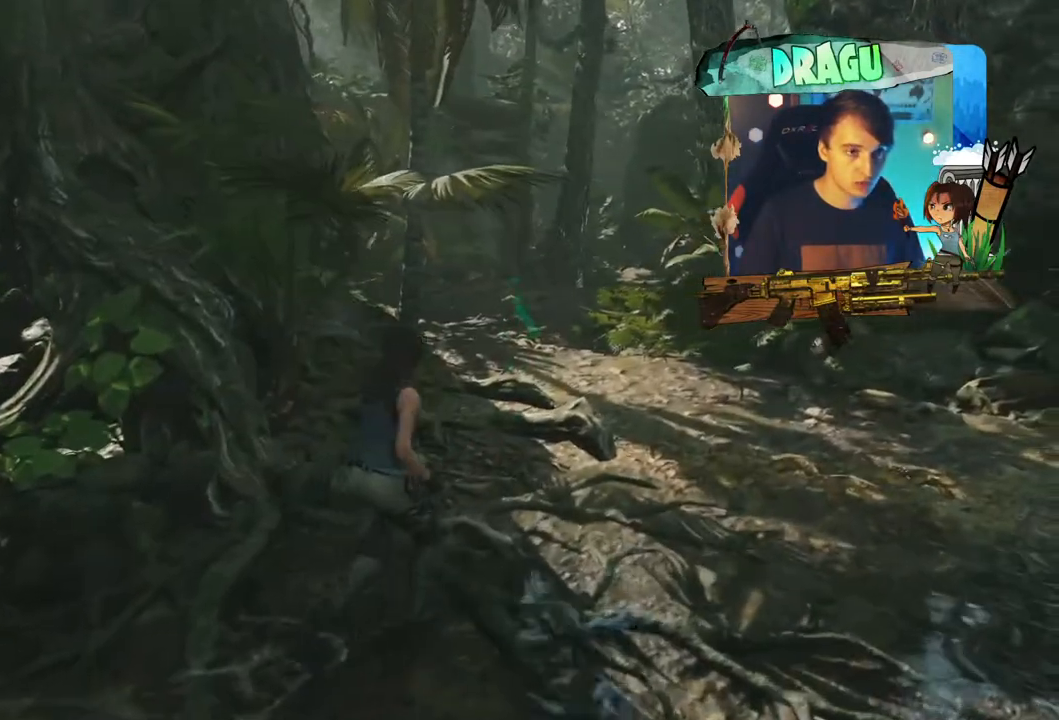
{"keys": ["shift", "w"], "mouse": [], "events": [[166, "d", "up"]]}
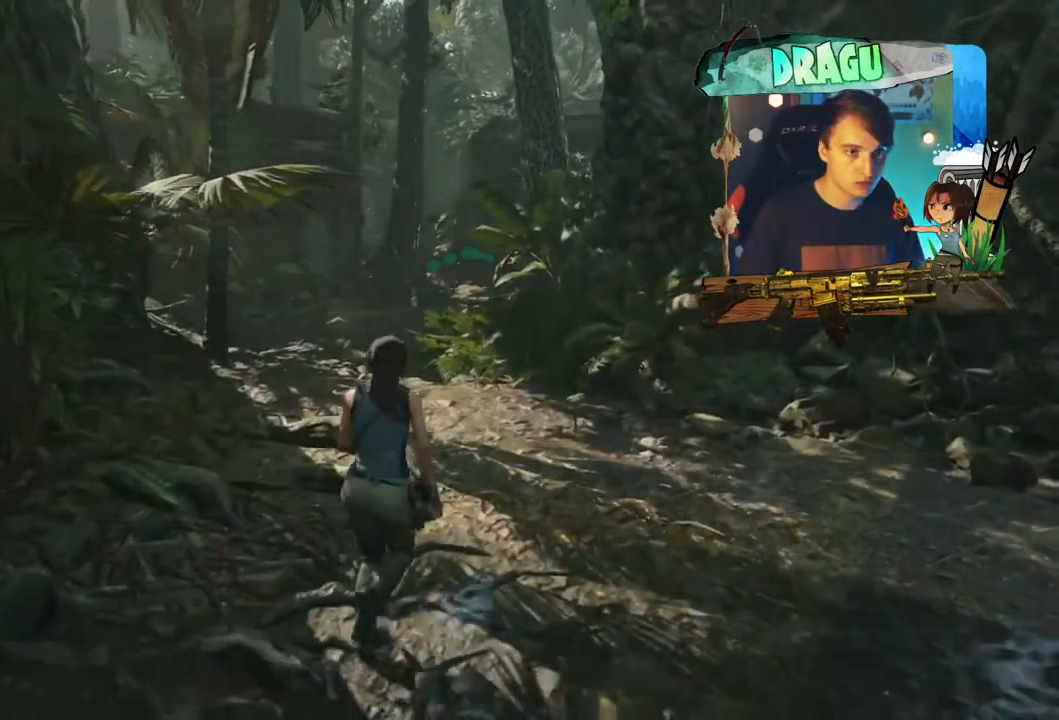
{"keys": ["shift", "w"], "mouse": [], "events": []}
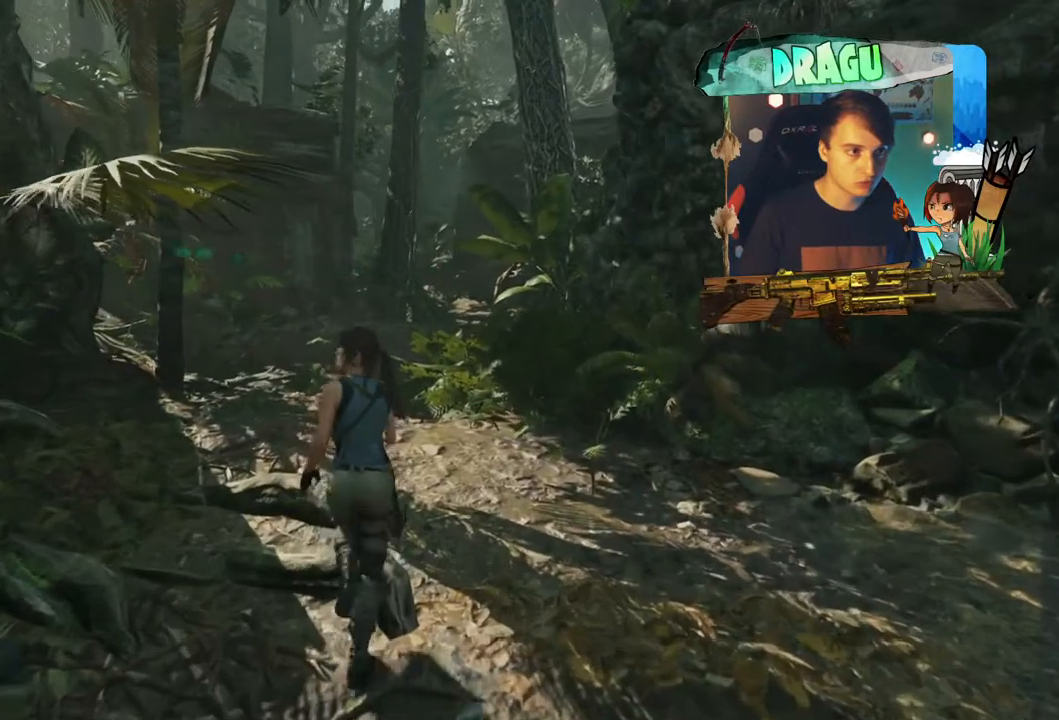
{"keys": ["shift", "w"], "mouse": [], "events": []}
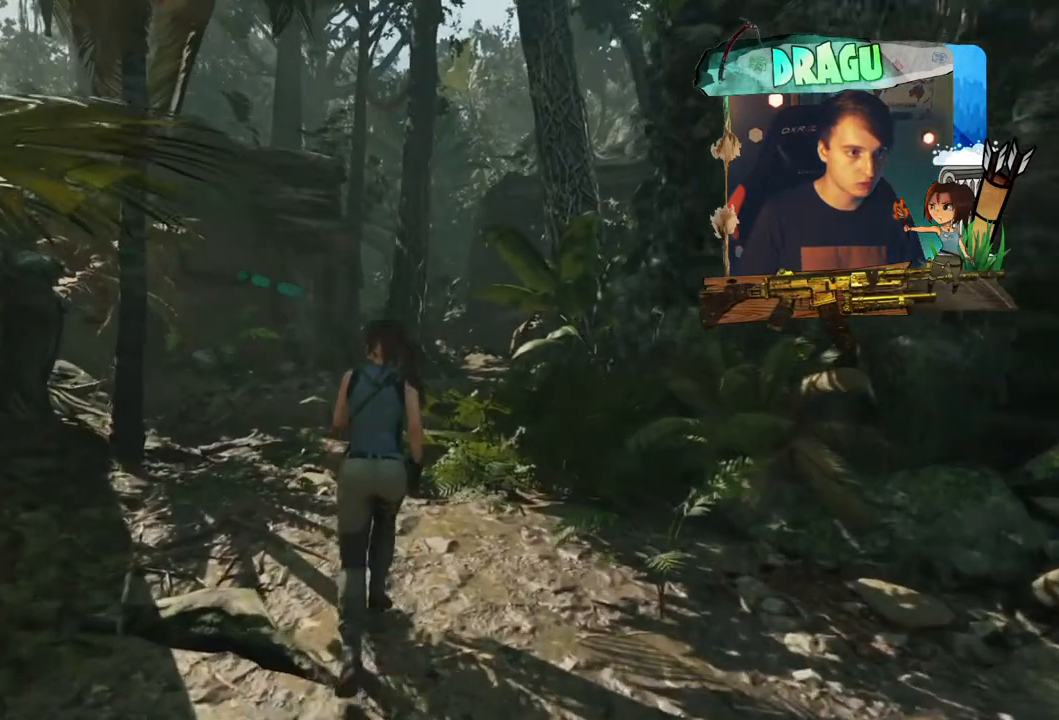
{"keys": ["shift", "w"], "mouse": [], "events": []}
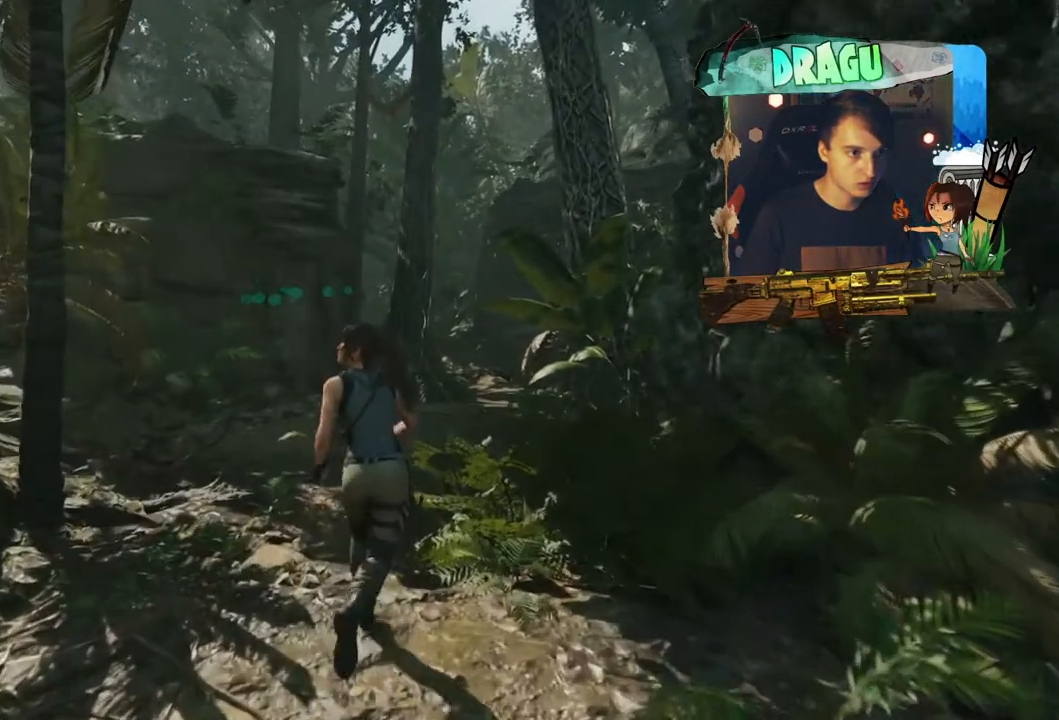
{"keys": ["shift", "w"], "mouse": [], "events": []}
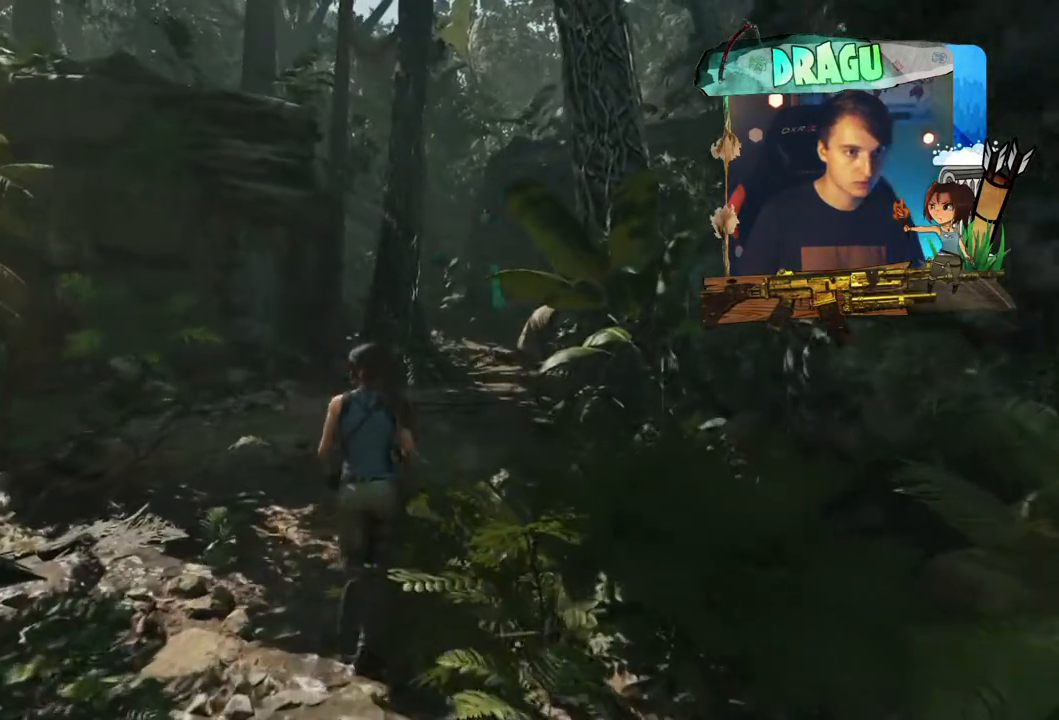
{"keys": ["shift", "w"], "mouse": [], "events": []}
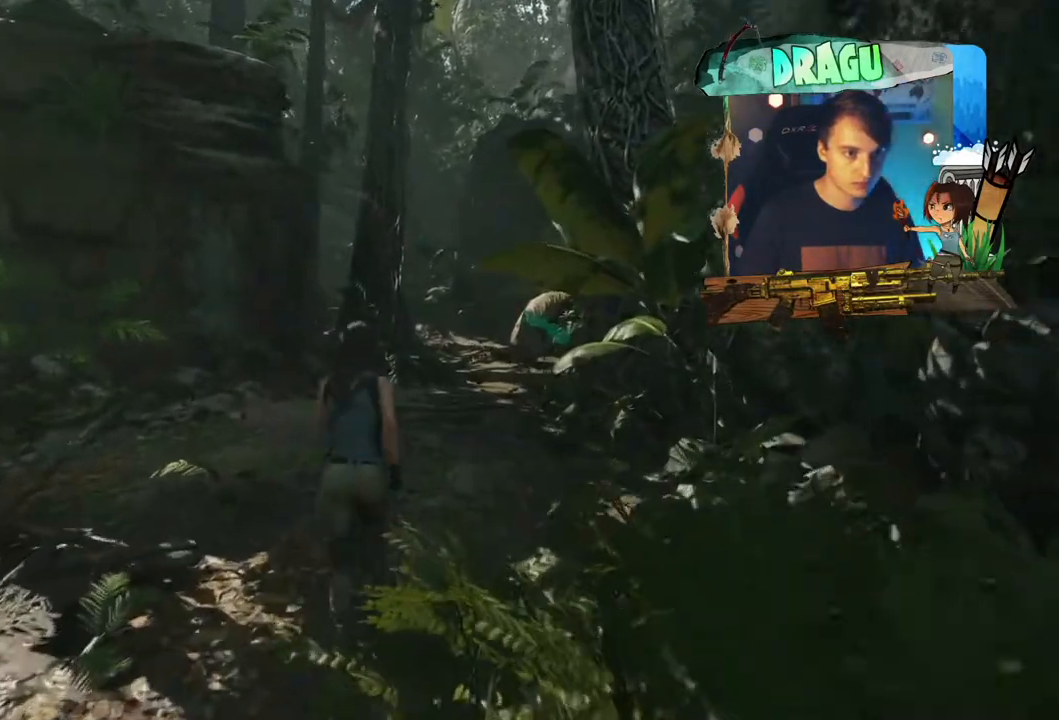
{"keys": ["d", "shift", "w"], "mouse": [], "events": [[233, "d", "down"]]}
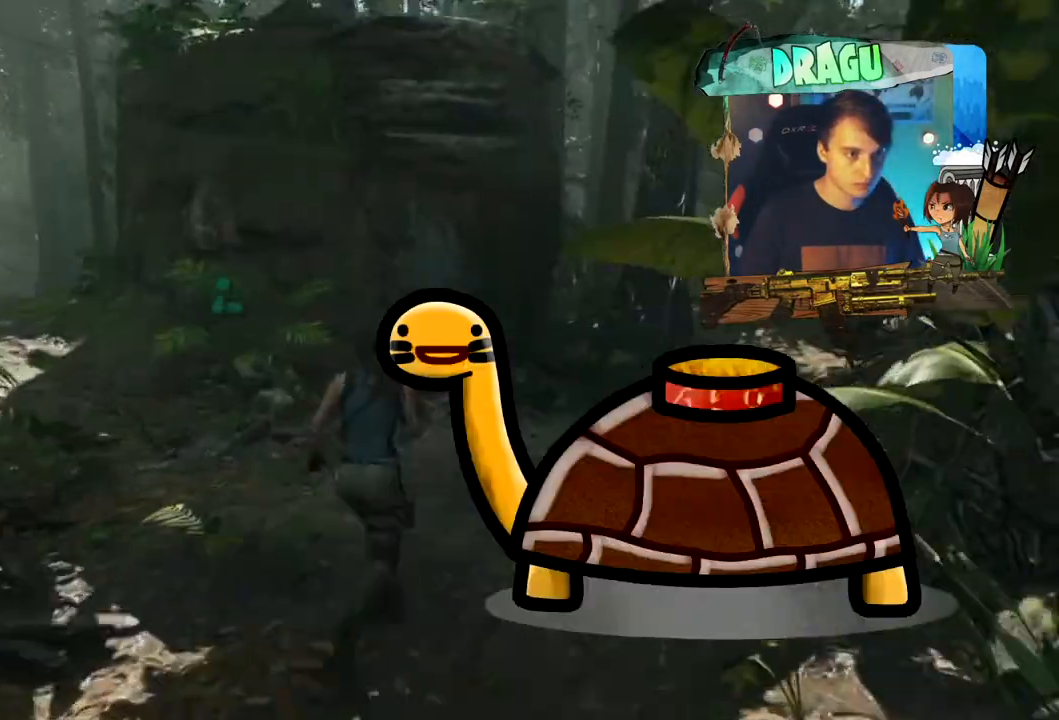
{"keys": ["shift", "w"], "mouse": [], "events": [[317, "d", "up"]]}
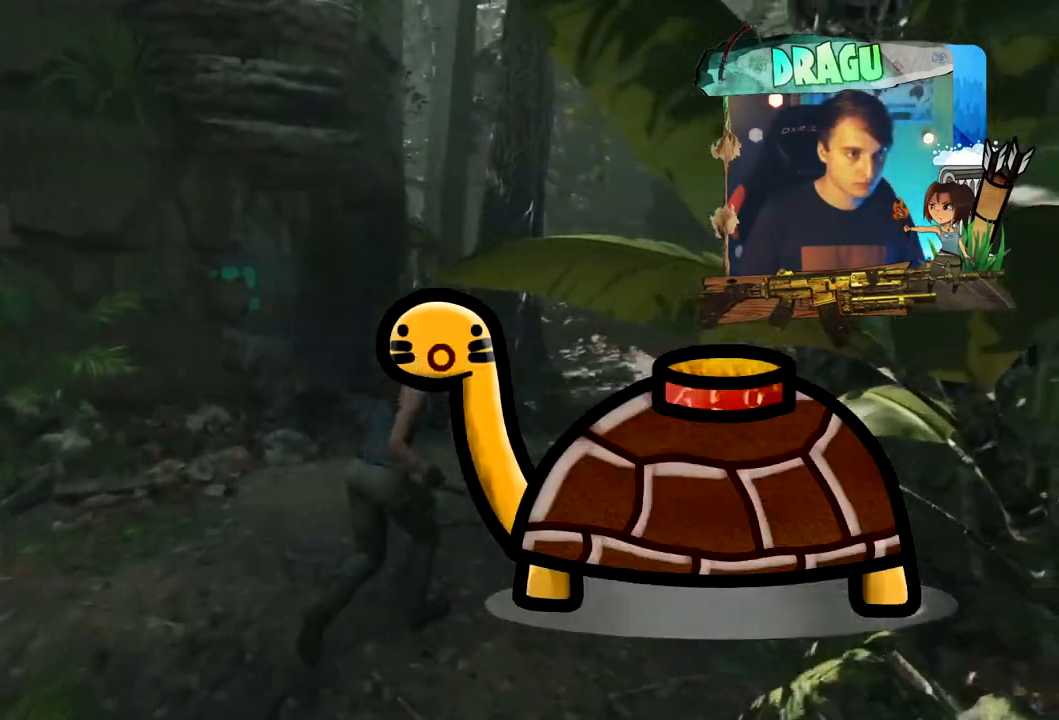
{"keys": ["shift", "w"], "mouse": [], "events": []}
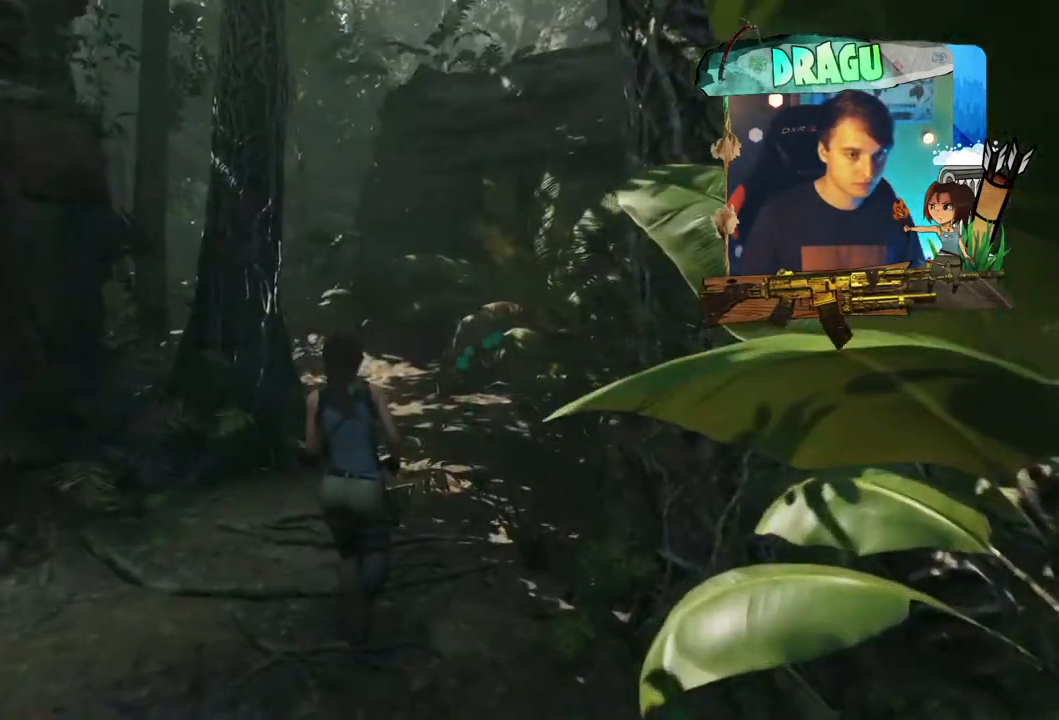
{"keys": ["shift", "w"], "mouse": [], "events": []}
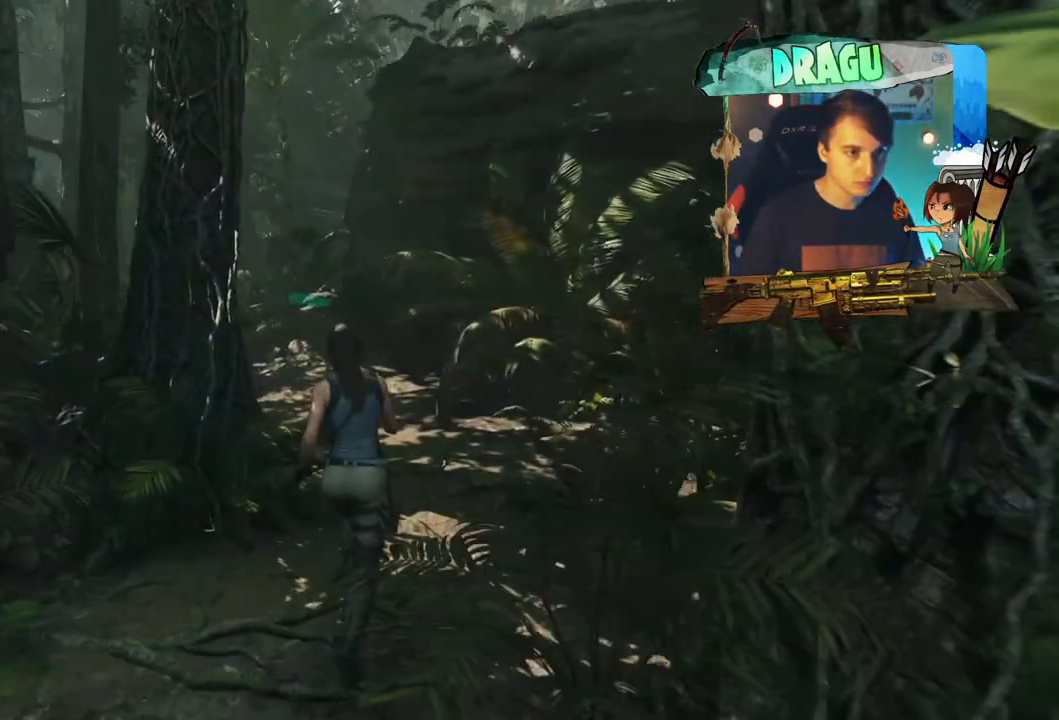
{"keys": ["w"], "mouse": ["right"], "events": [[166, "shift", "up"], [417, "mouse_right", "down"]]}
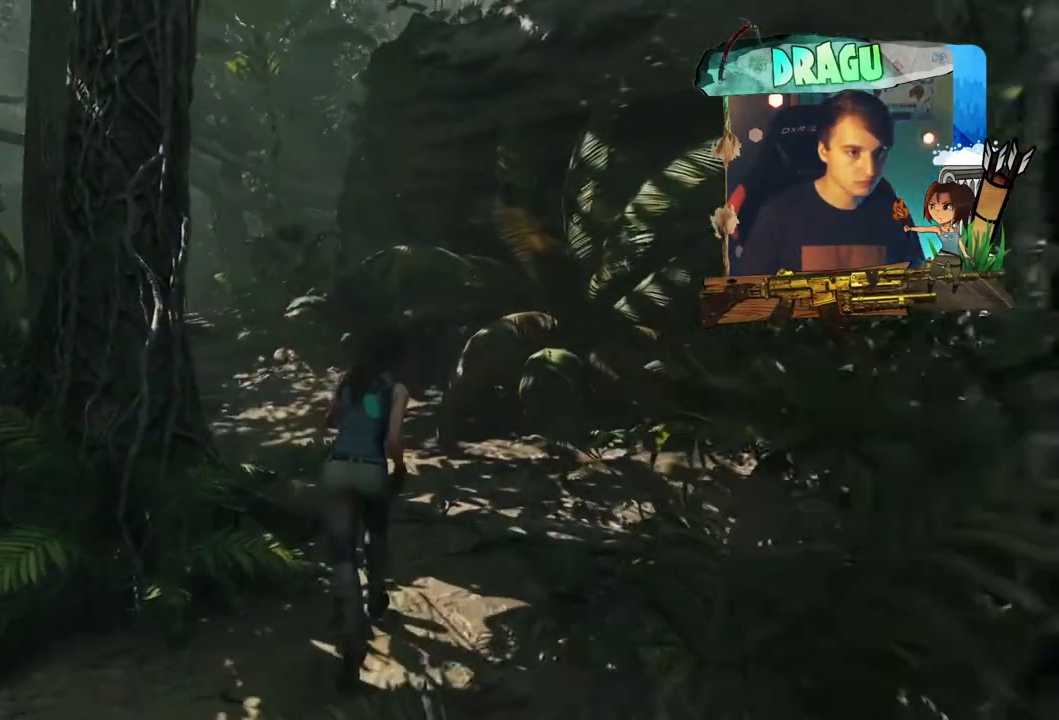
{"keys": ["shift", "w"], "mouse": ["right"], "events": [[417, "shift", "down"]]}
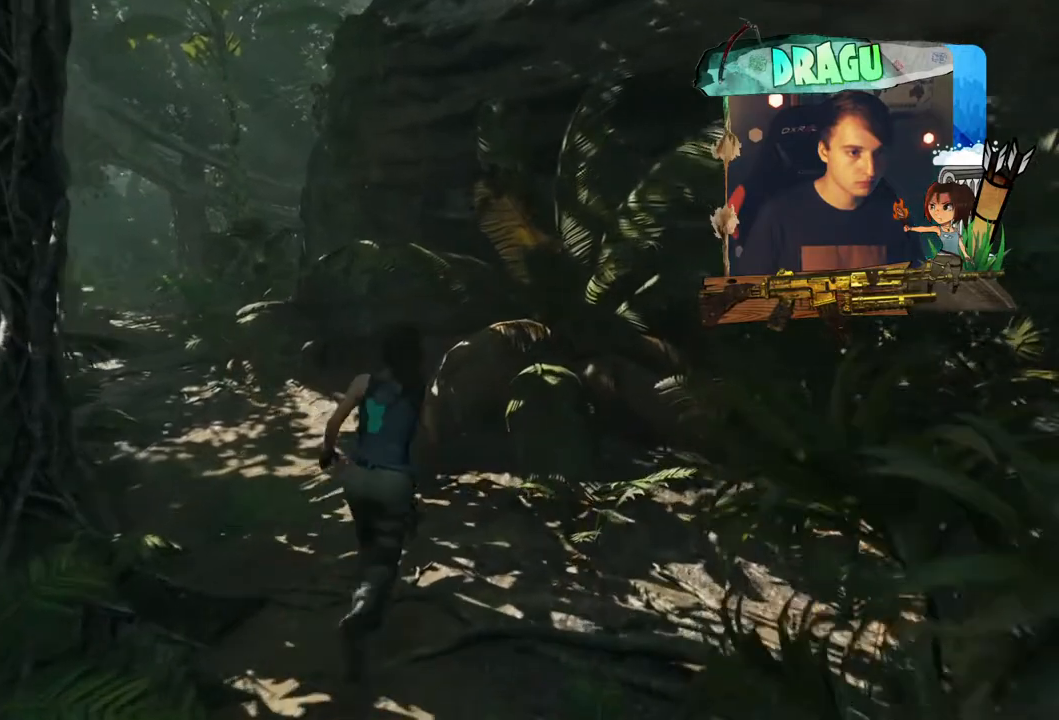
{"keys": ["shift", "w"], "mouse": ["right"], "events": []}
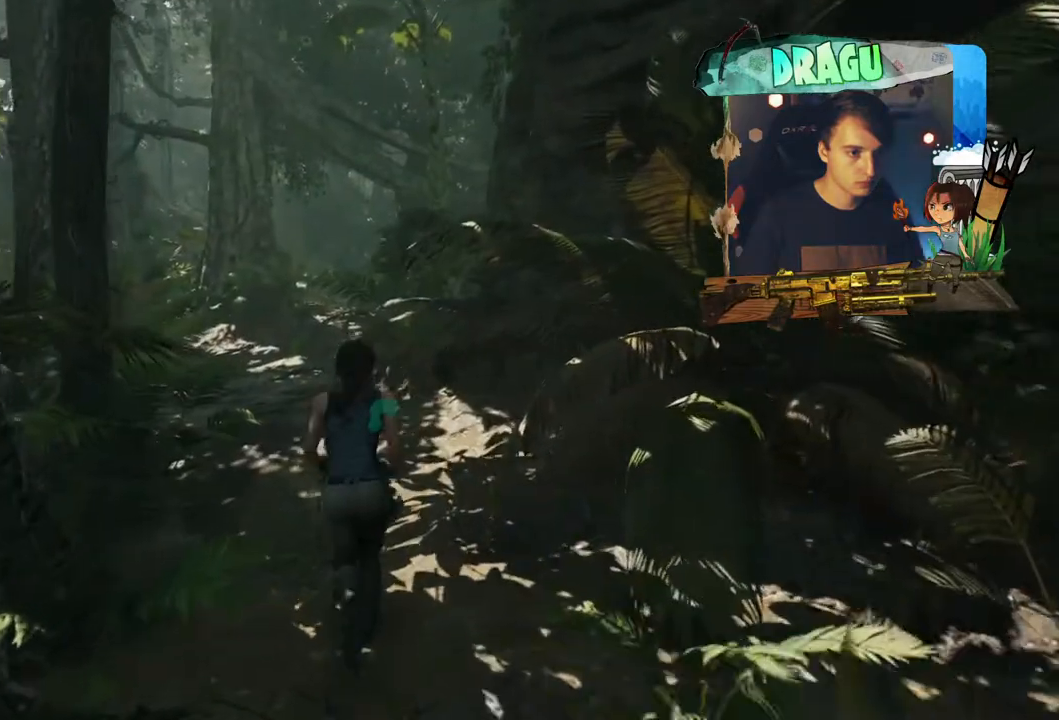
{"keys": ["d", "shift", "w"], "mouse": [], "events": [[84, "shift", "up"], [217, "mouse_right", "up"], [234, "d", "down"], [234, "shift", "down"]]}
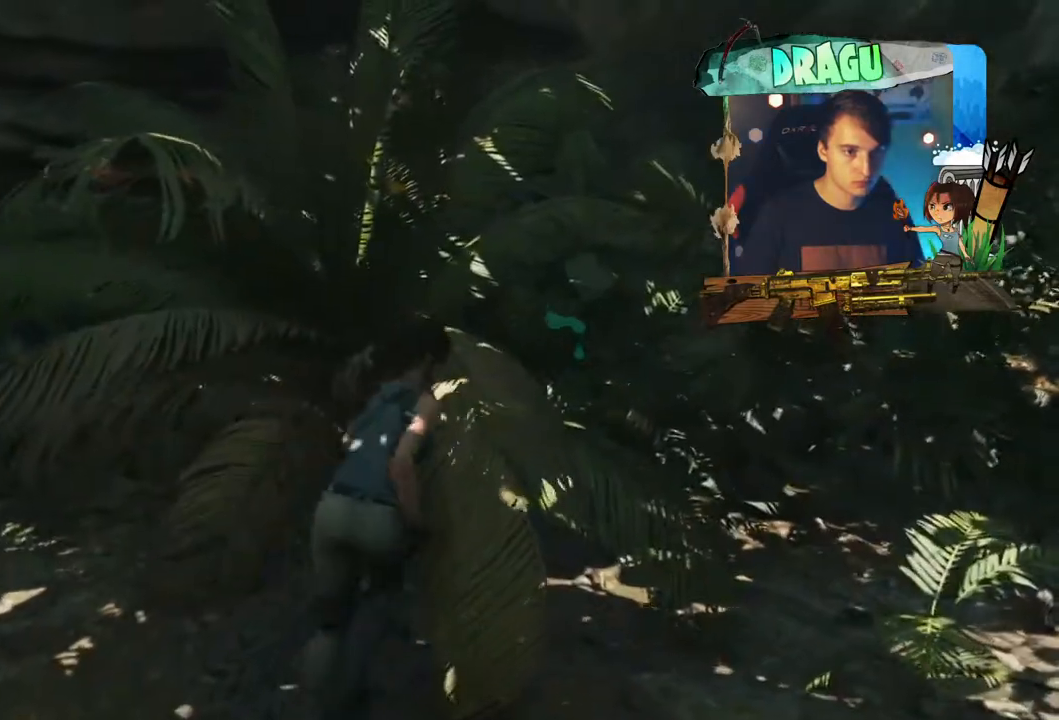
{"keys": ["e", "w"], "mouse": [], "events": [[183, "d", "up"], [400, "e", "down"], [417, "shift", "up"]]}
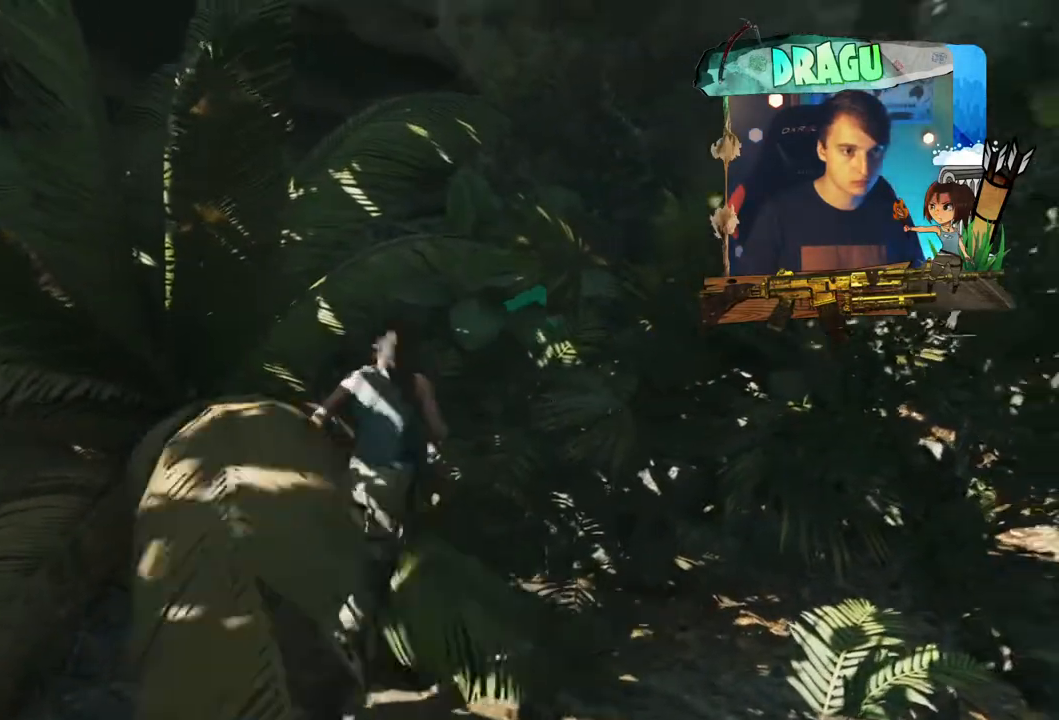
{"keys": ["e"], "mouse": [], "events": [[200, "w", "up"]]}
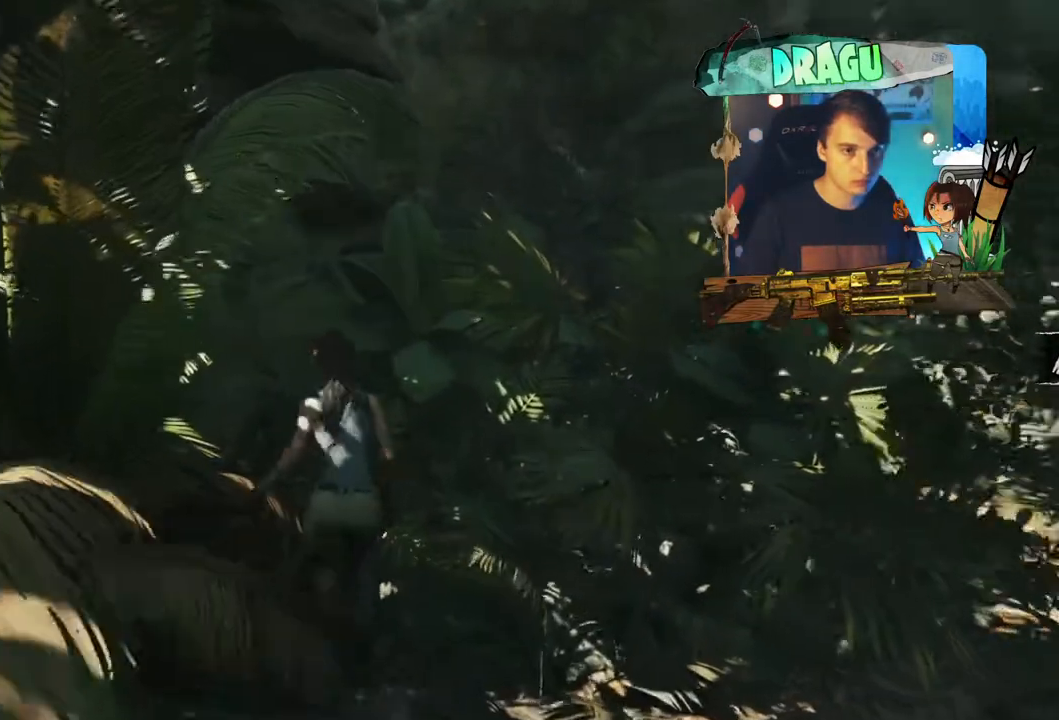
{"keys": ["d", "e"], "mouse": [], "events": [[16, "d", "down"]]}
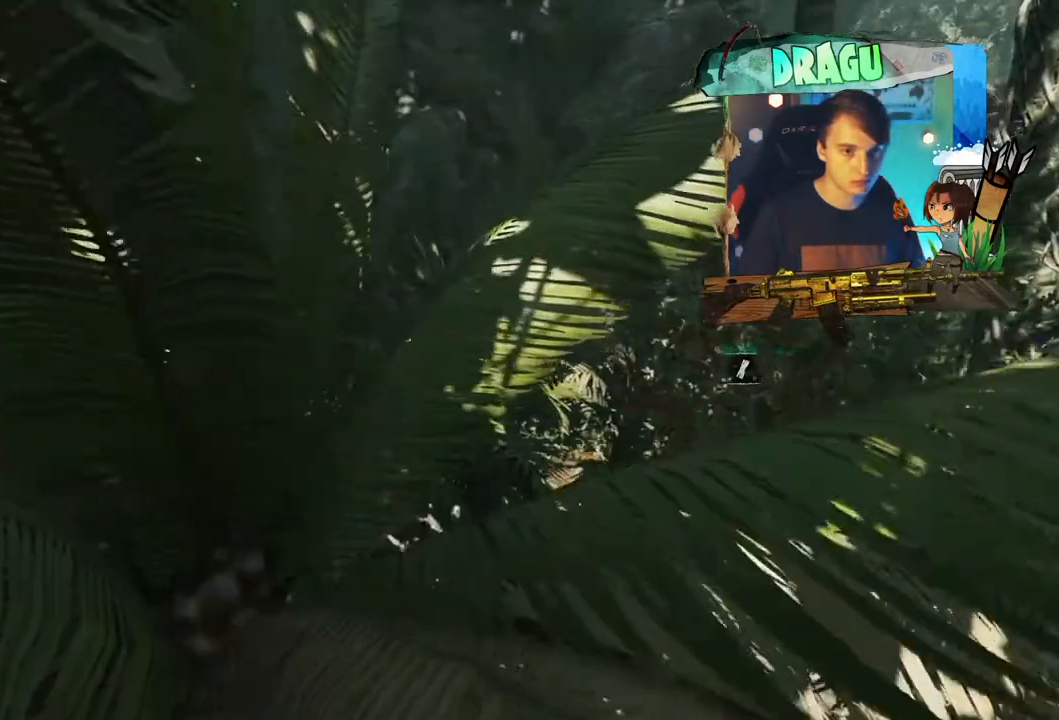
{"keys": ["d", "e"], "mouse": [], "events": []}
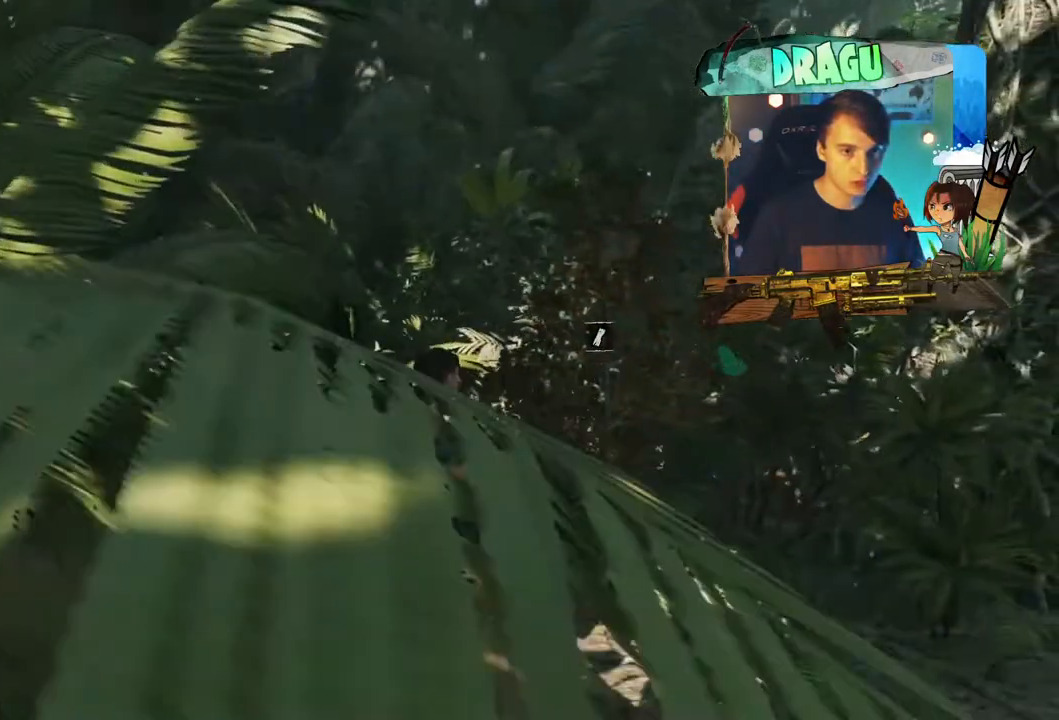
{"keys": ["e"], "mouse": [], "events": [[83, "w", "down"], [100, "d", "up"], [233, "w", "up"]]}
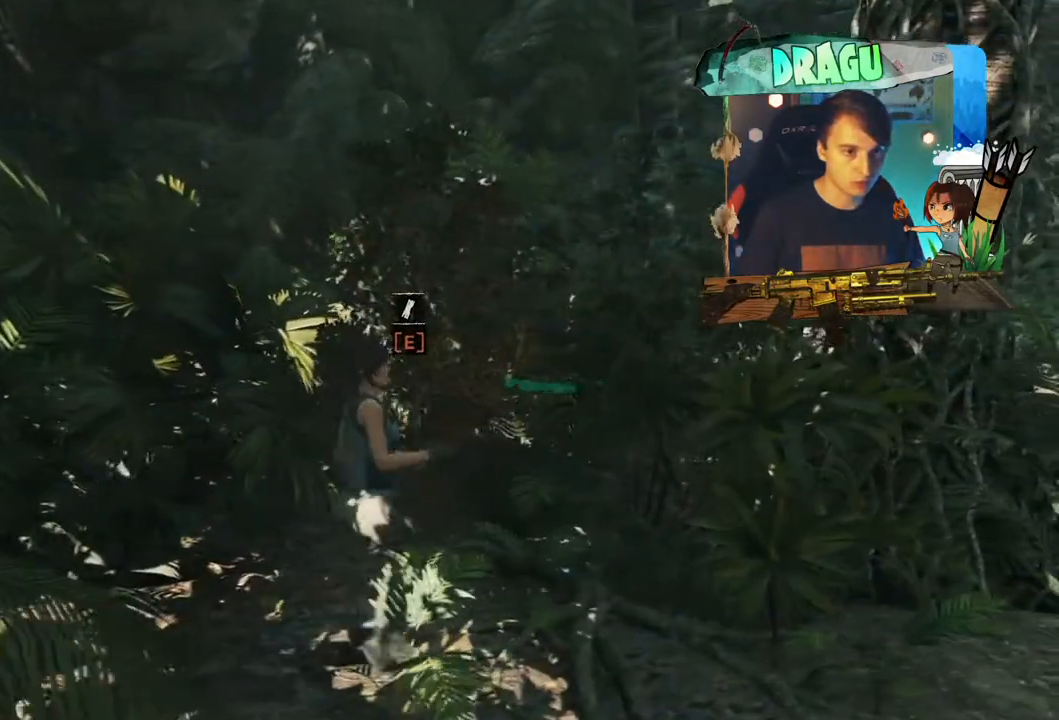
{"keys": ["e"], "mouse": [], "events": [[250, "e", "up"], [317, "e", "down"]]}
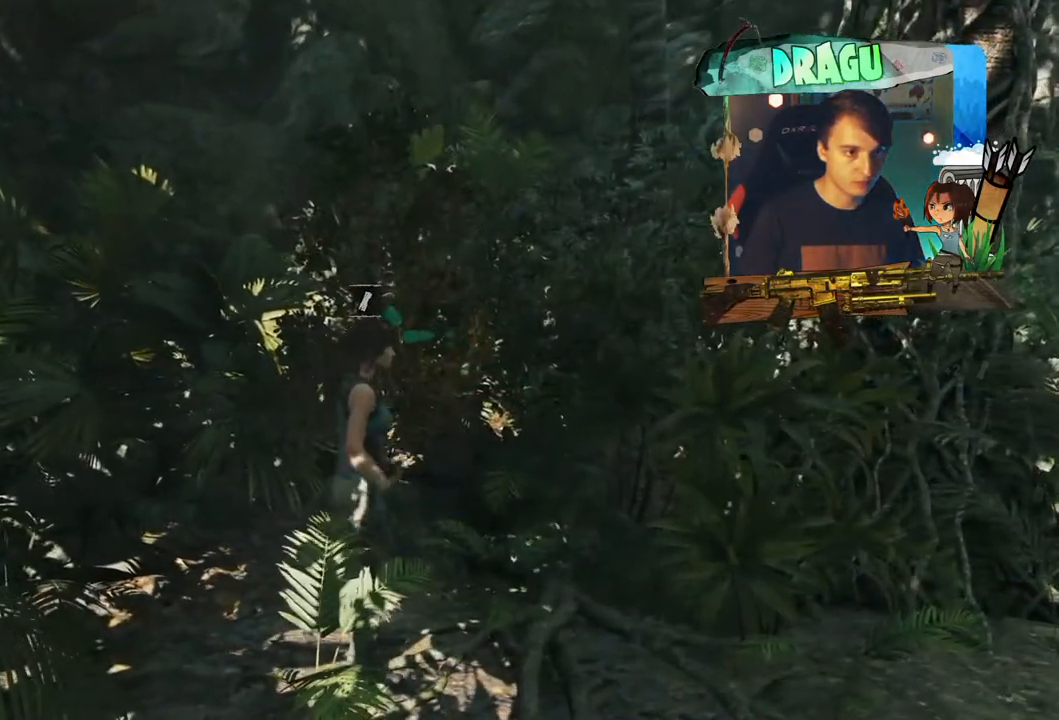
{"keys": ["e"], "mouse": [], "events": []}
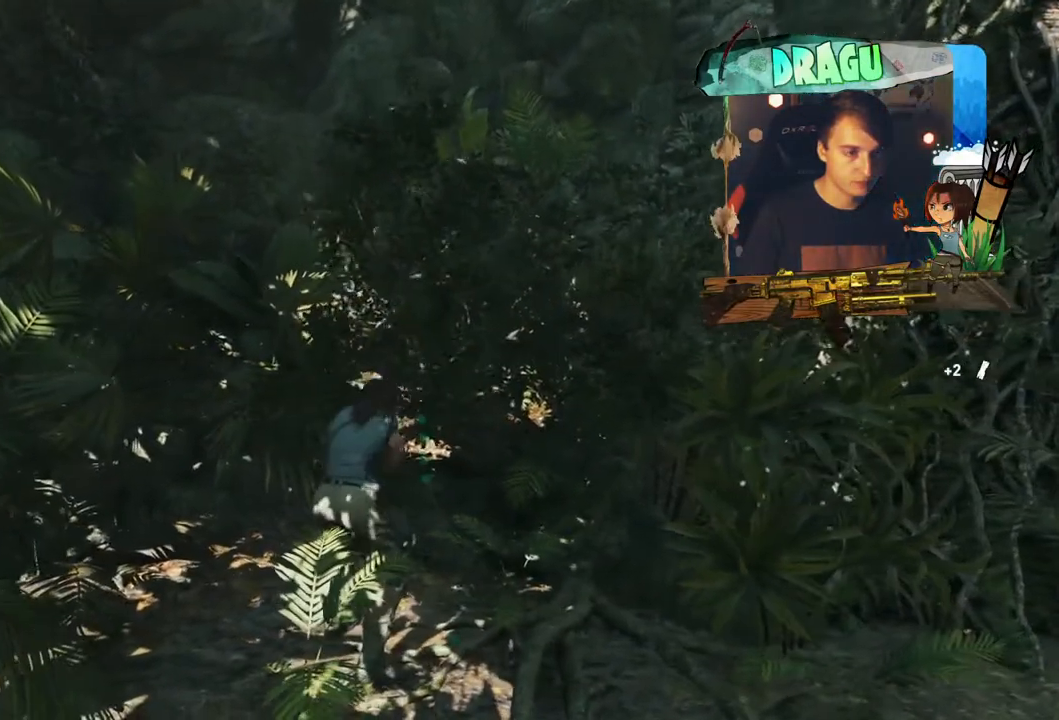
{"keys": ["e"], "mouse": [], "events": []}
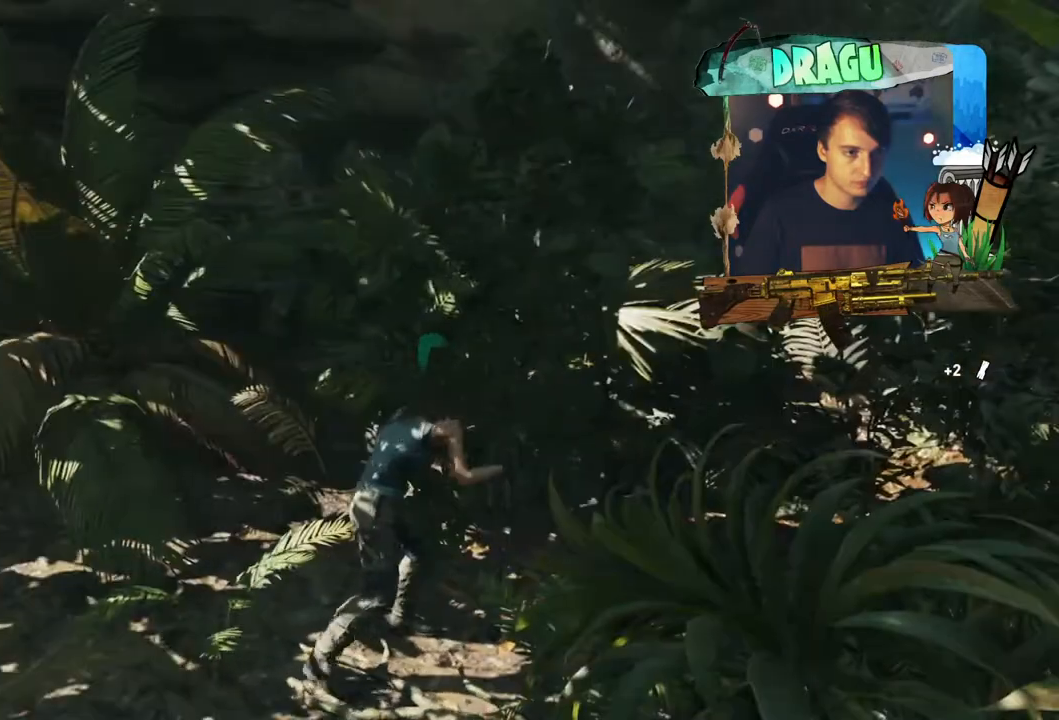
{"keys": ["e"], "mouse": [], "events": []}
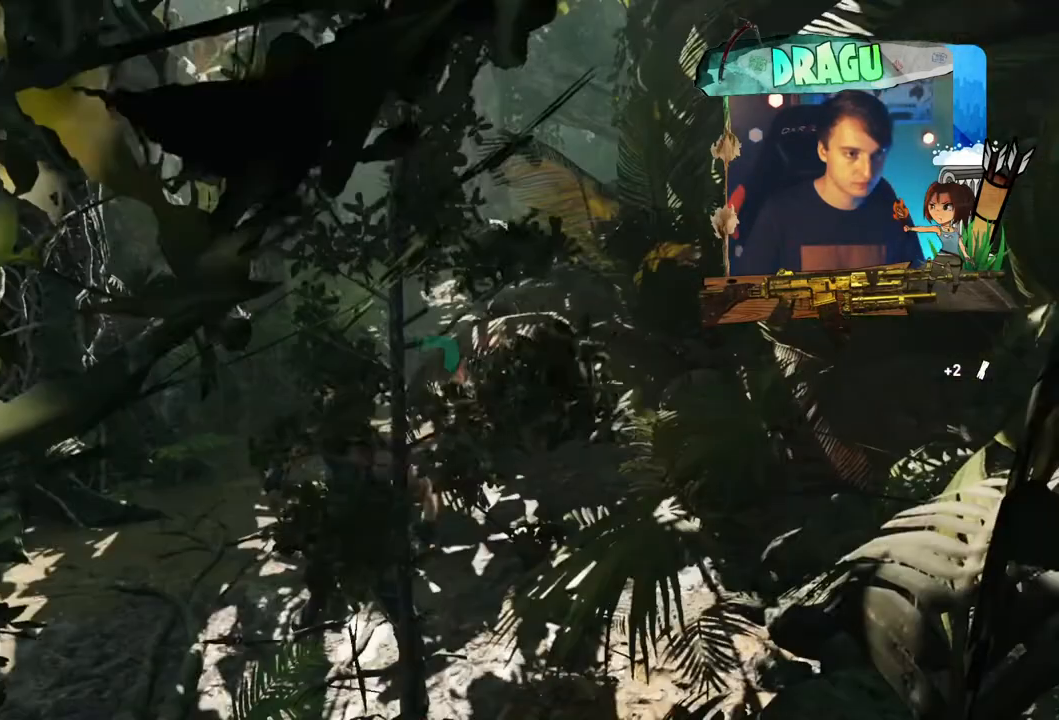
{"keys": ["e", "w"], "mouse": [], "events": [[384, "w", "down"]]}
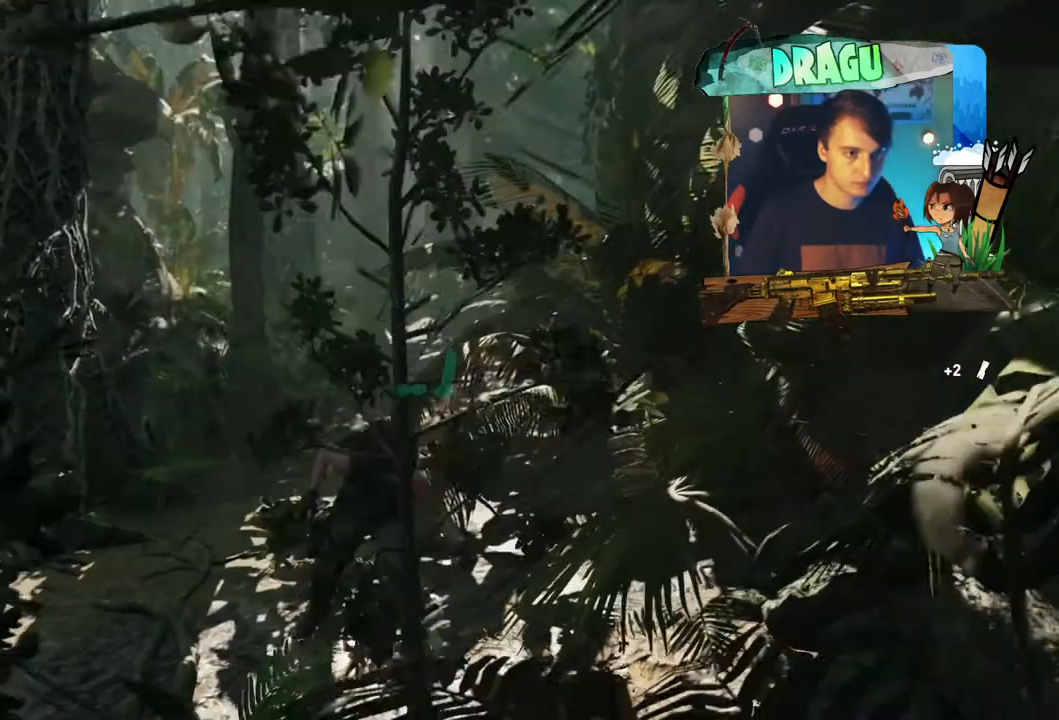
{"keys": ["e", "w"], "mouse": [], "events": []}
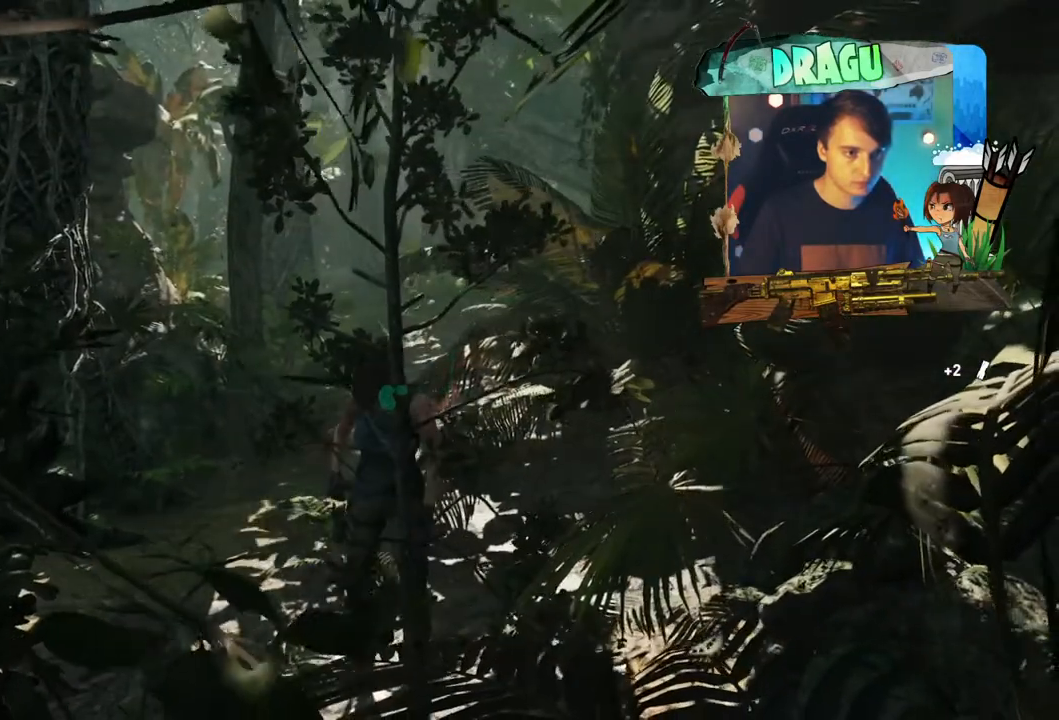
{"keys": ["e", "w"], "mouse": [], "events": []}